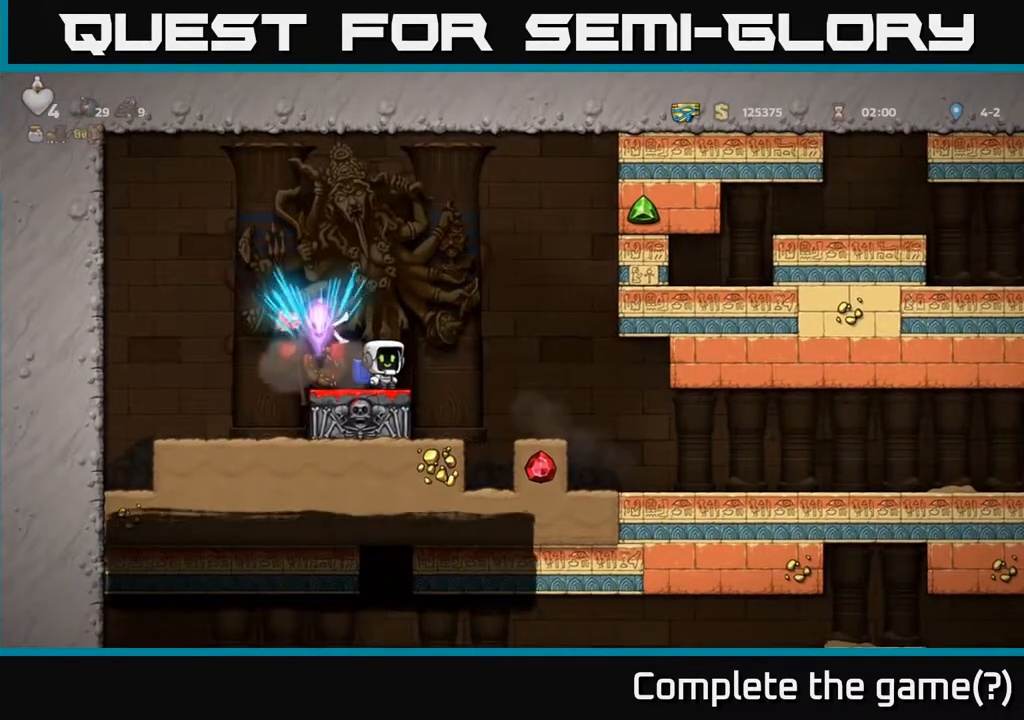
Gameplay with a controller (Xbox layout); each line is a JSON object with the inputs held at the frame after it. "events" lists button and stick changes between this image and that frame as [ms after this image, input, new state], when the widget could be followed in between. Not read: right_stick.
{"buttons": [], "left_stick": "right", "events": [[333, "left_stick", "right"], [417, "A", "down"], [483, "A", "up"]]}
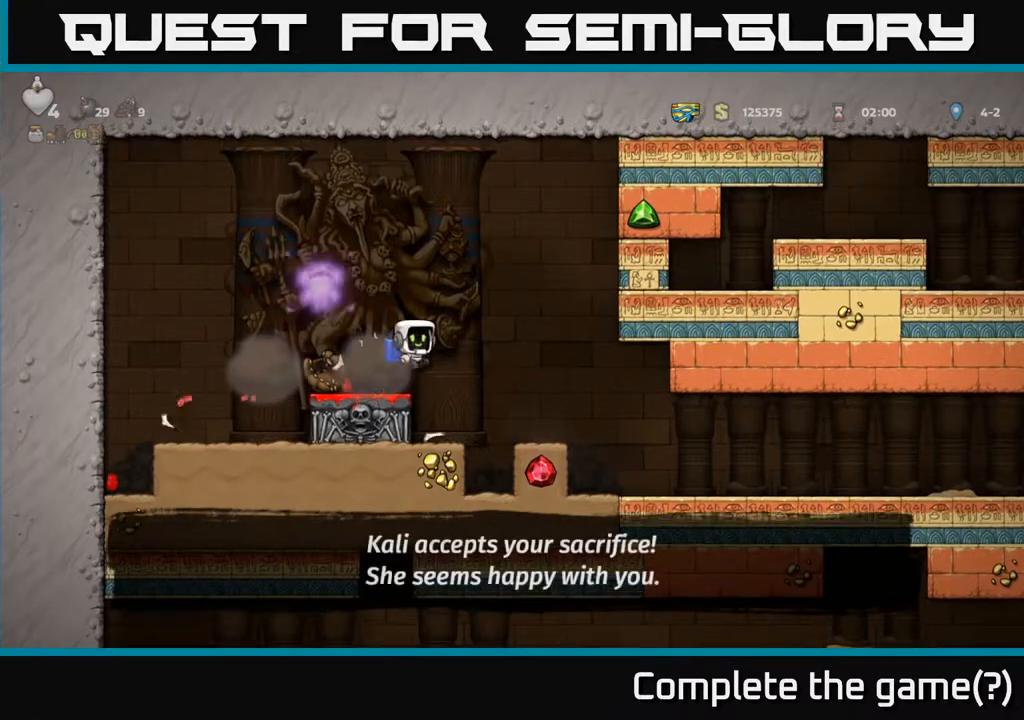
{"buttons": [], "left_stick": "right", "events": []}
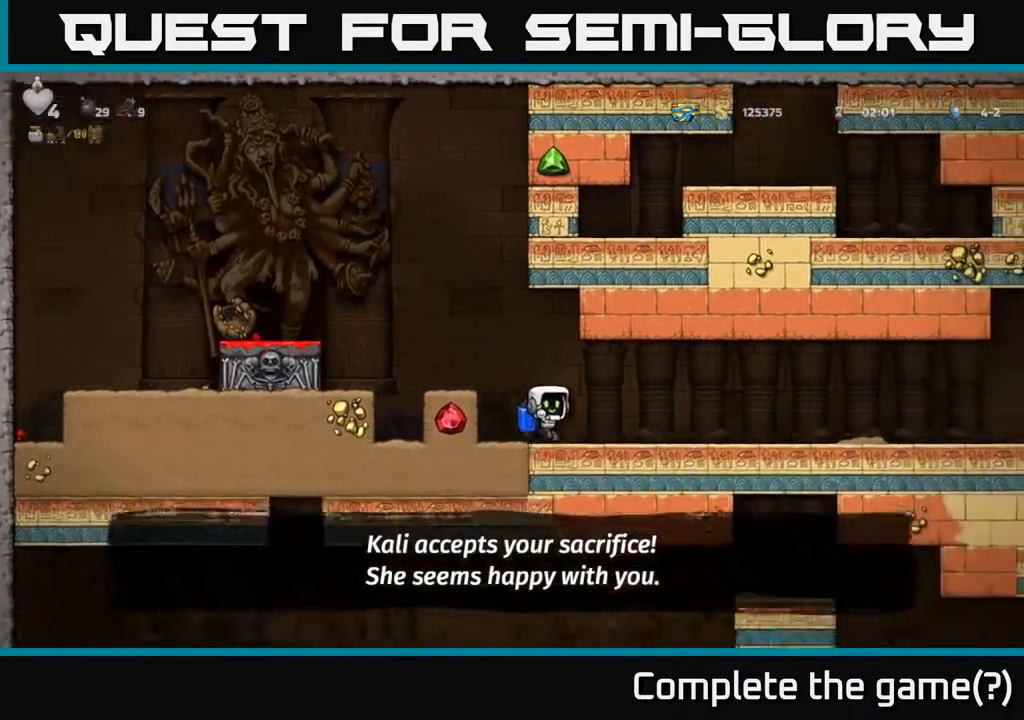
{"buttons": [], "left_stick": "right", "events": []}
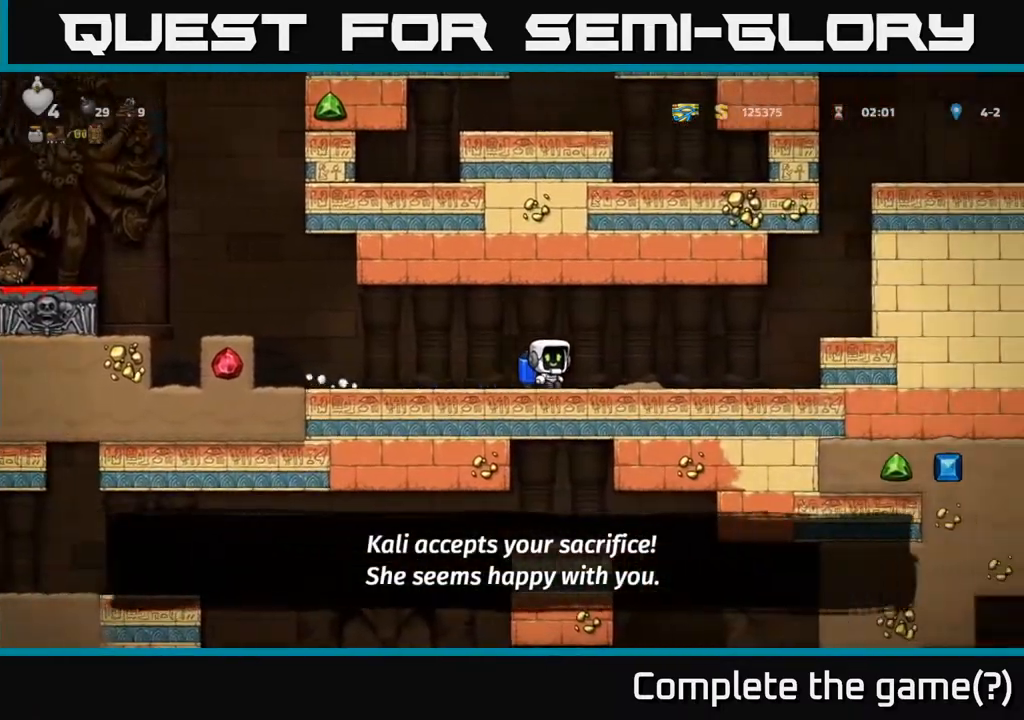
{"buttons": [], "left_stick": "right", "events": [[367, "A", "down"], [467, "A", "up"]]}
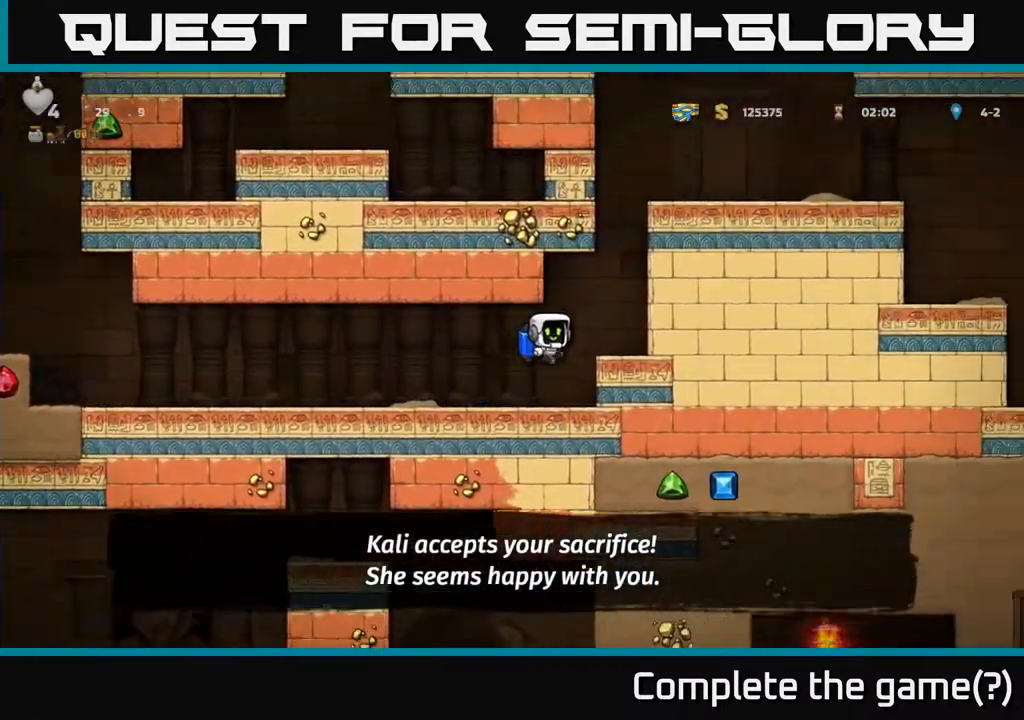
{"buttons": ["A"], "left_stick": "right", "events": [[33, "A", "down"]]}
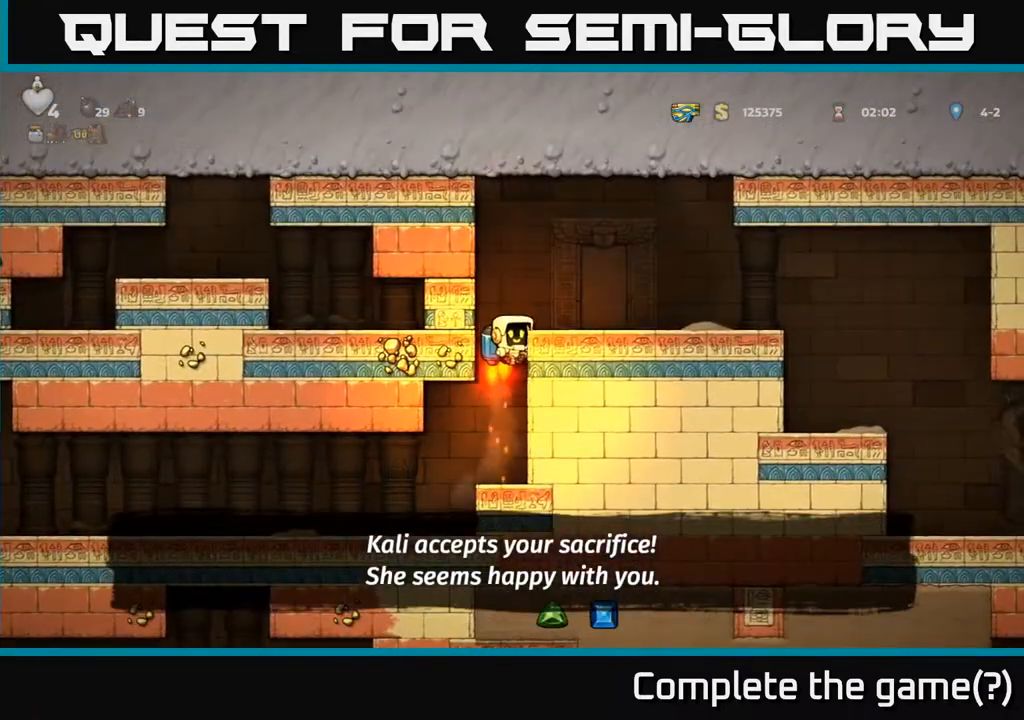
{"buttons": ["A"], "left_stick": "right", "events": [[100, "A", "up"], [450, "A", "down"]]}
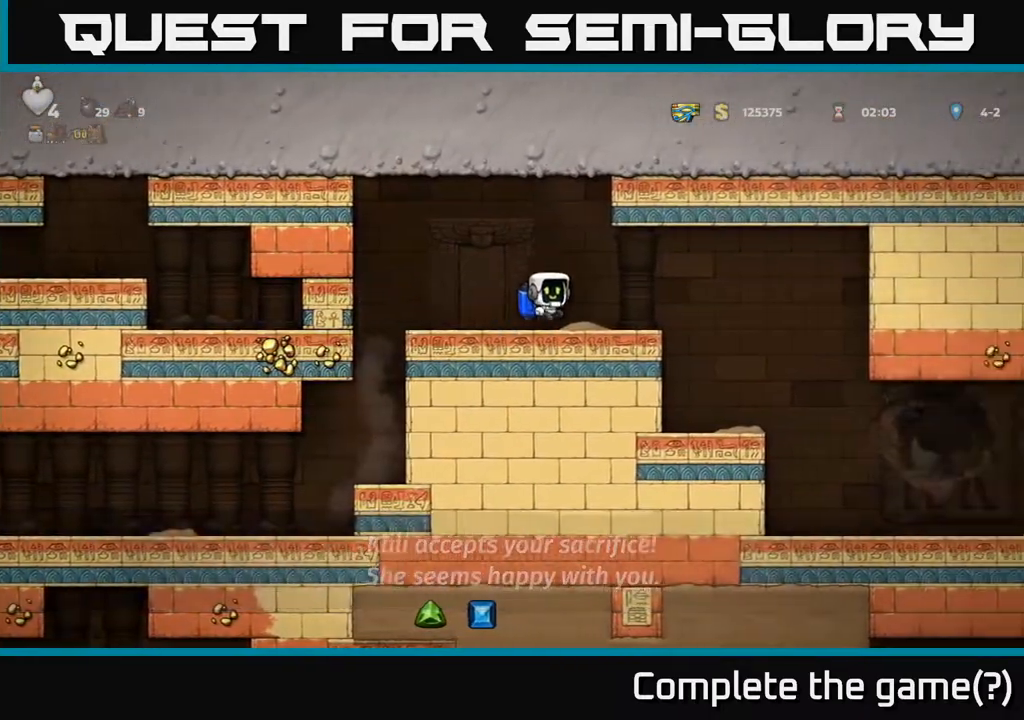
{"buttons": [], "left_stick": "right", "events": [[17, "A", "up"]]}
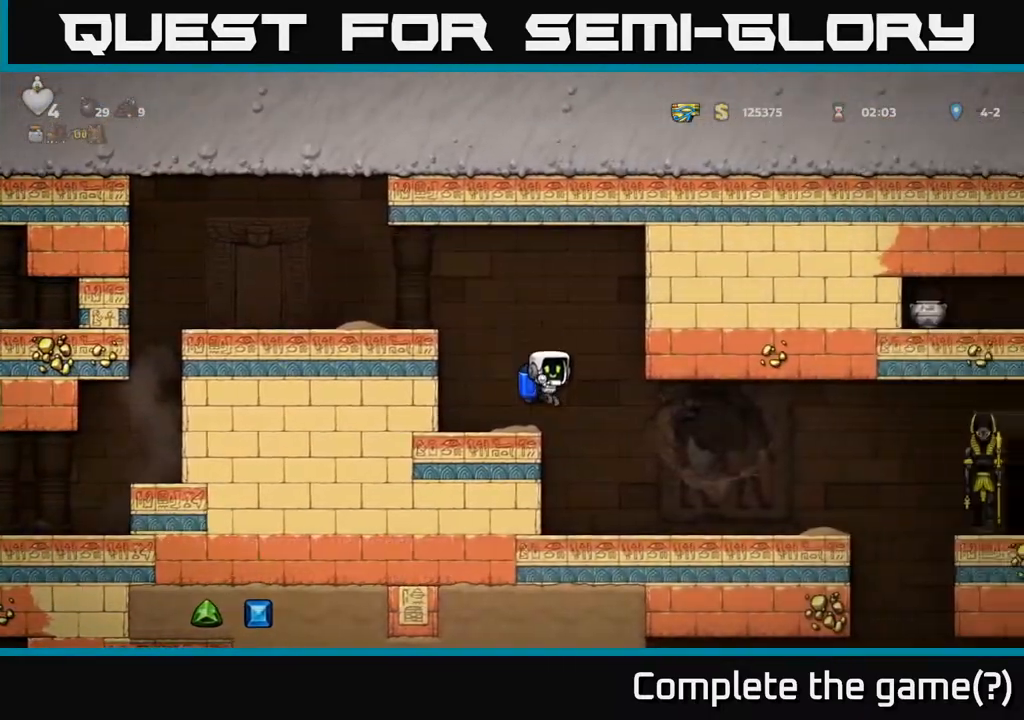
{"buttons": [], "left_stick": "right", "events": []}
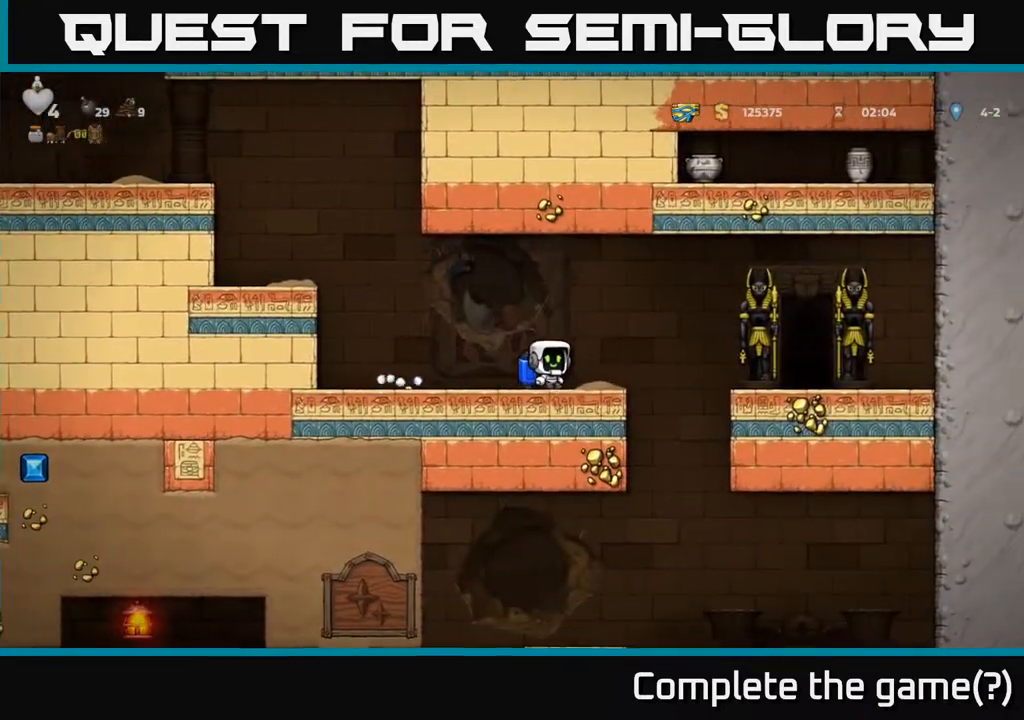
{"buttons": [], "left_stick": "center", "events": [[333, "left_stick", "left"], [433, "left_stick", "center"]]}
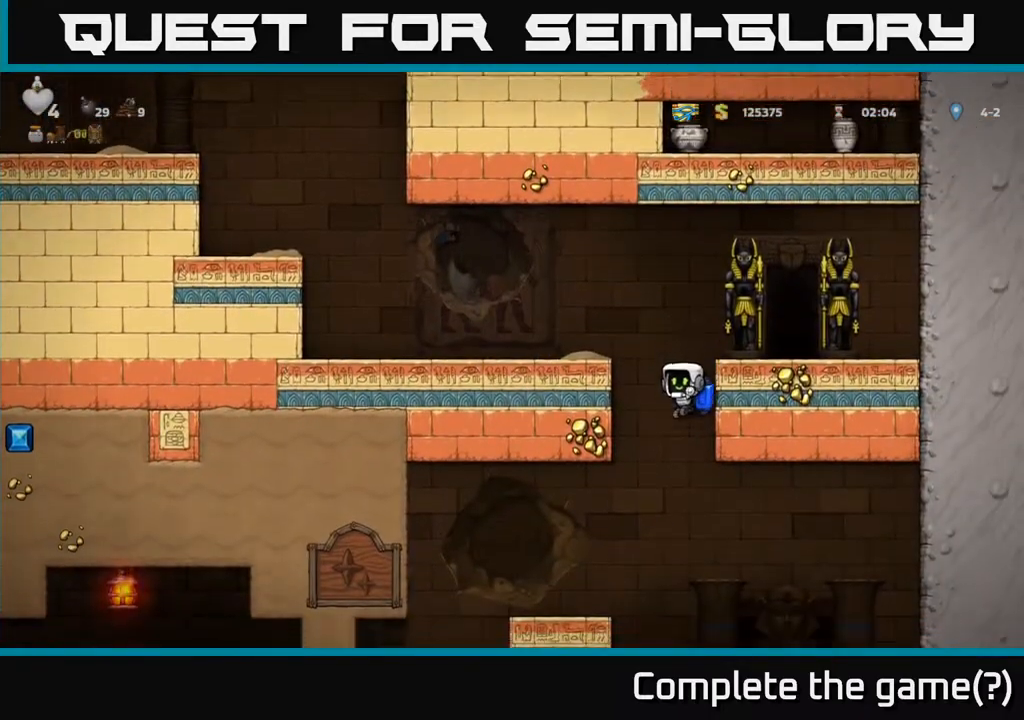
{"buttons": ["A"], "left_stick": "center", "events": [[133, "left_stick", "left"], [317, "A", "down"], [333, "left_stick", "center"]]}
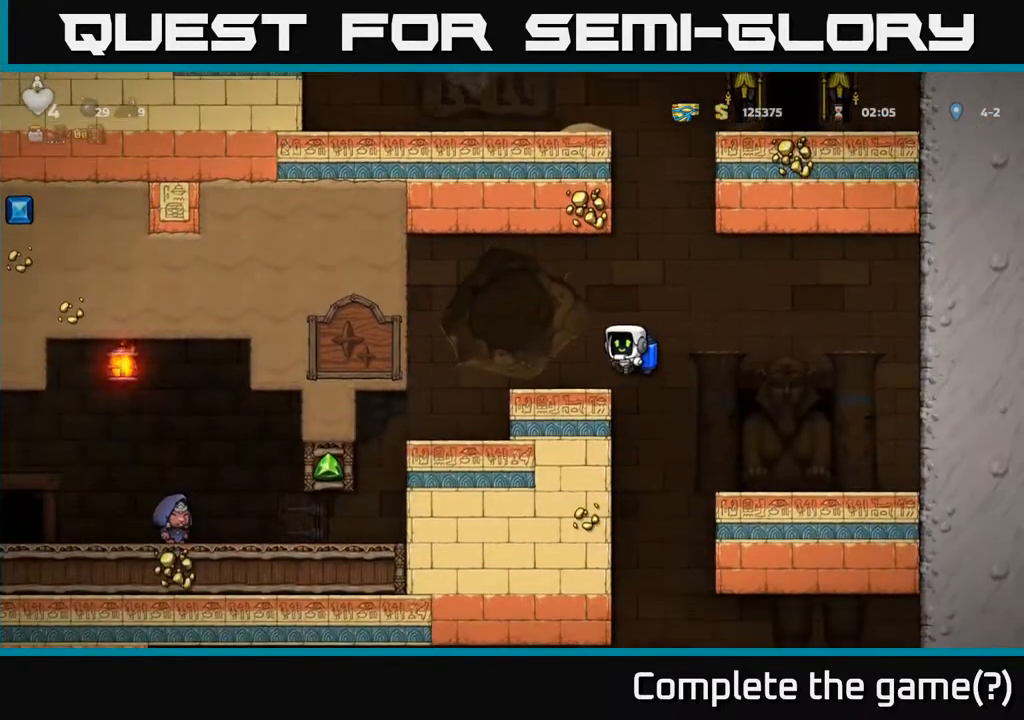
{"buttons": [], "left_stick": "right", "events": [[17, "A", "up"], [167, "left_stick", "right"]]}
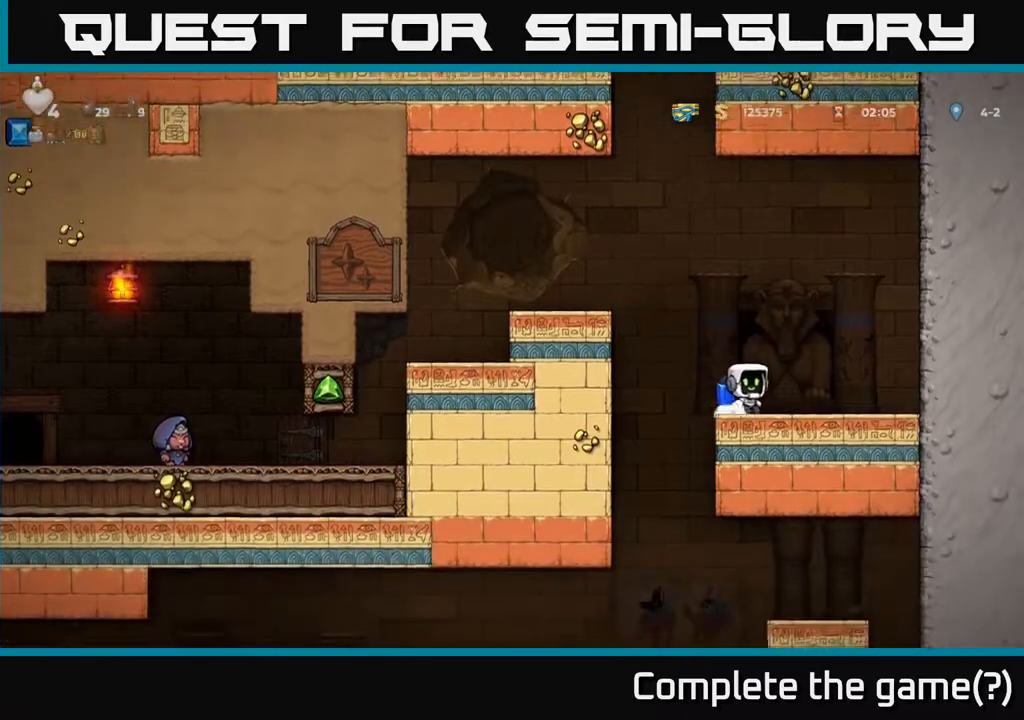
{"buttons": [], "left_stick": "center", "events": [[17, "left_stick", "center"], [83, "left_stick", "left"], [383, "left_stick", "center"]]}
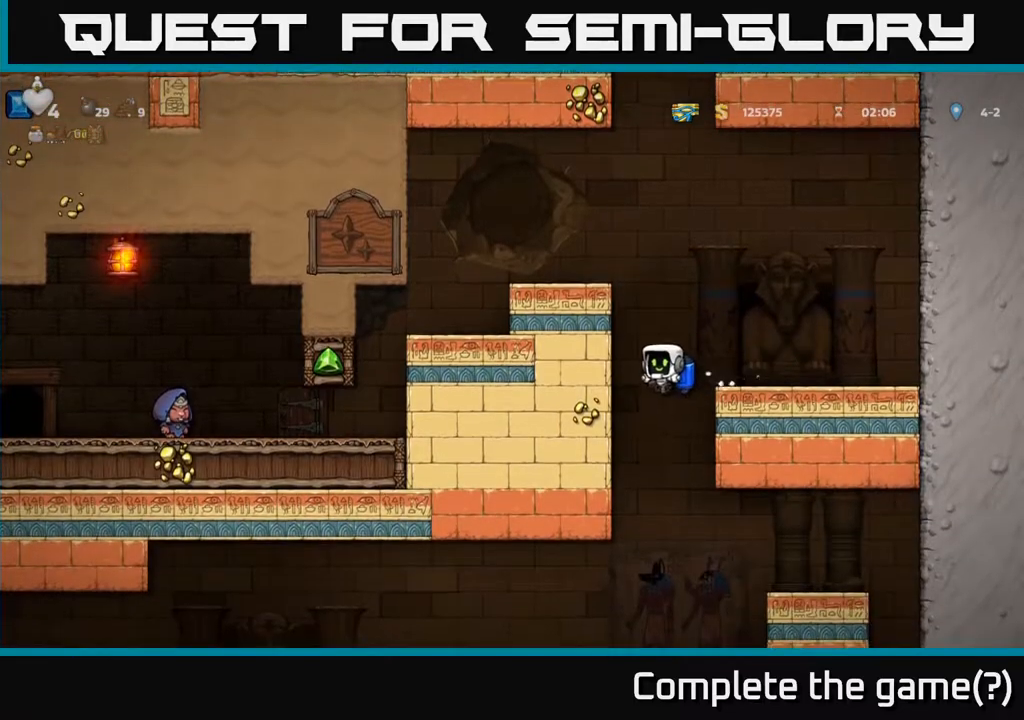
{"buttons": ["A"], "left_stick": "left", "events": [[150, "left_stick", "left"], [450, "A", "down"]]}
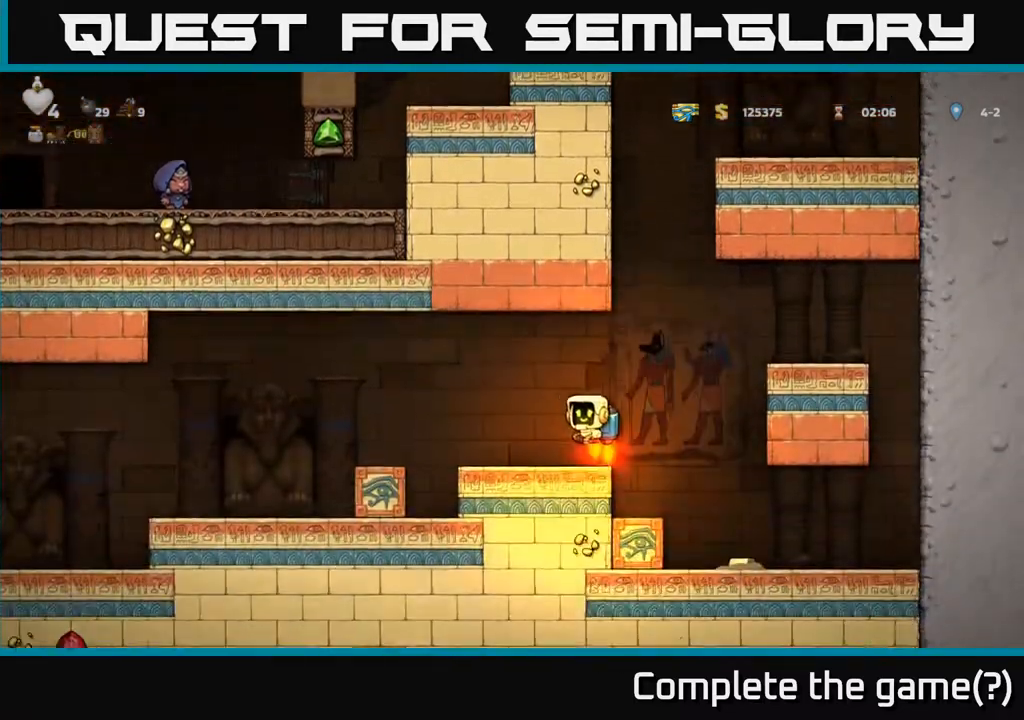
{"buttons": [], "left_stick": "left", "events": [[117, "A", "up"], [367, "A", "down"], [467, "A", "up"]]}
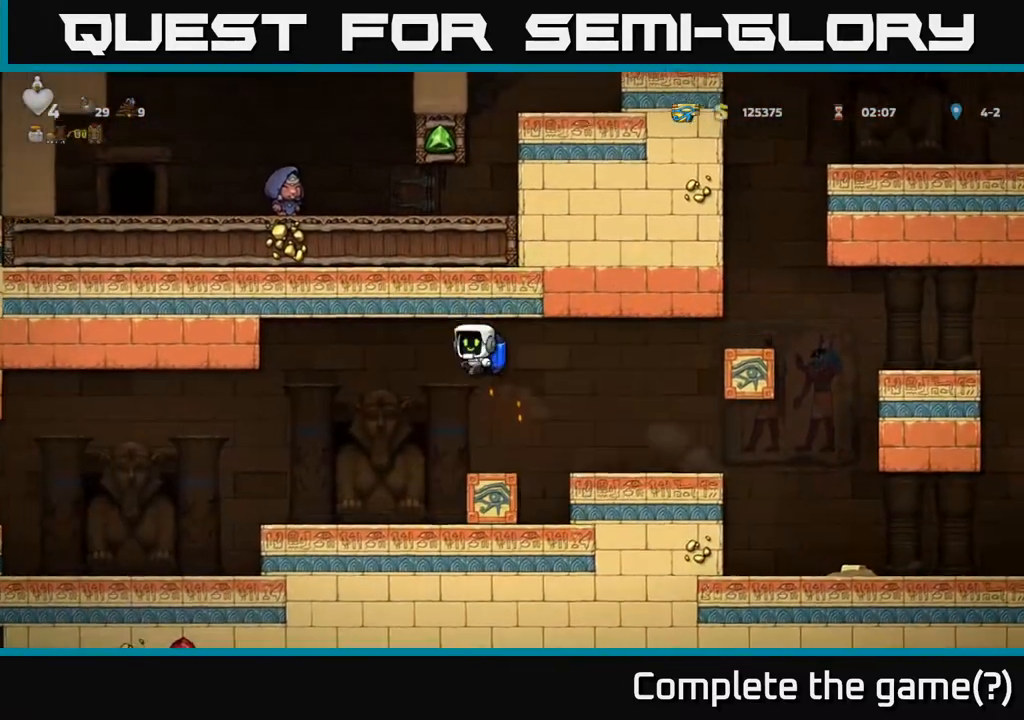
{"buttons": [], "left_stick": "left", "events": []}
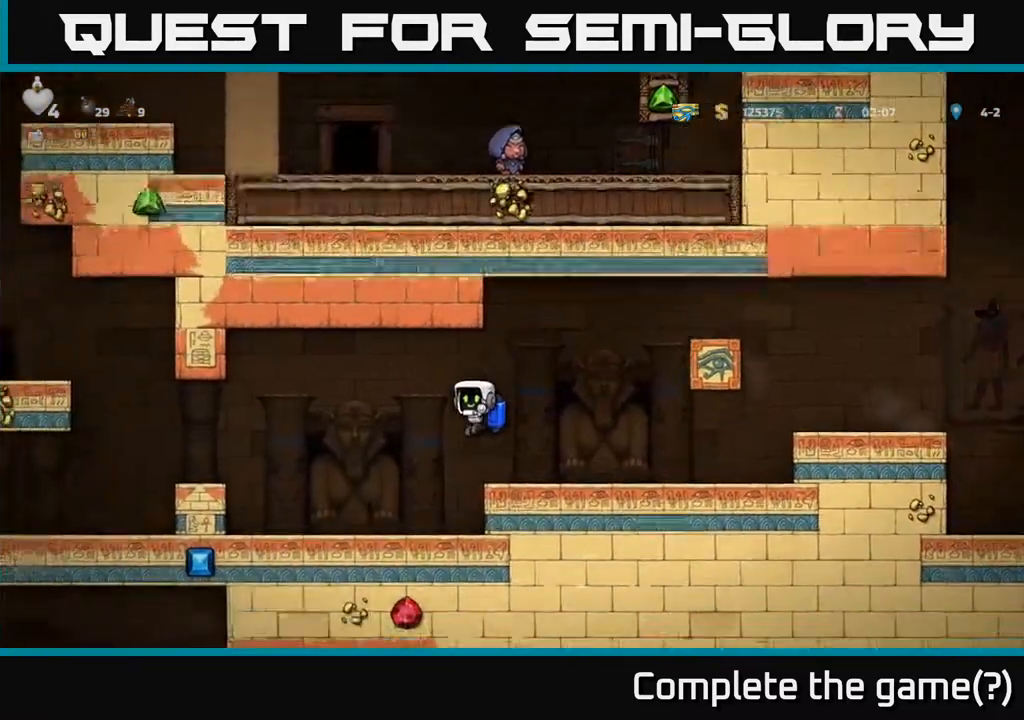
{"buttons": ["A"], "left_stick": "left", "events": [[150, "left_stick", "center"], [300, "left_stick", "left"], [367, "A", "down"]]}
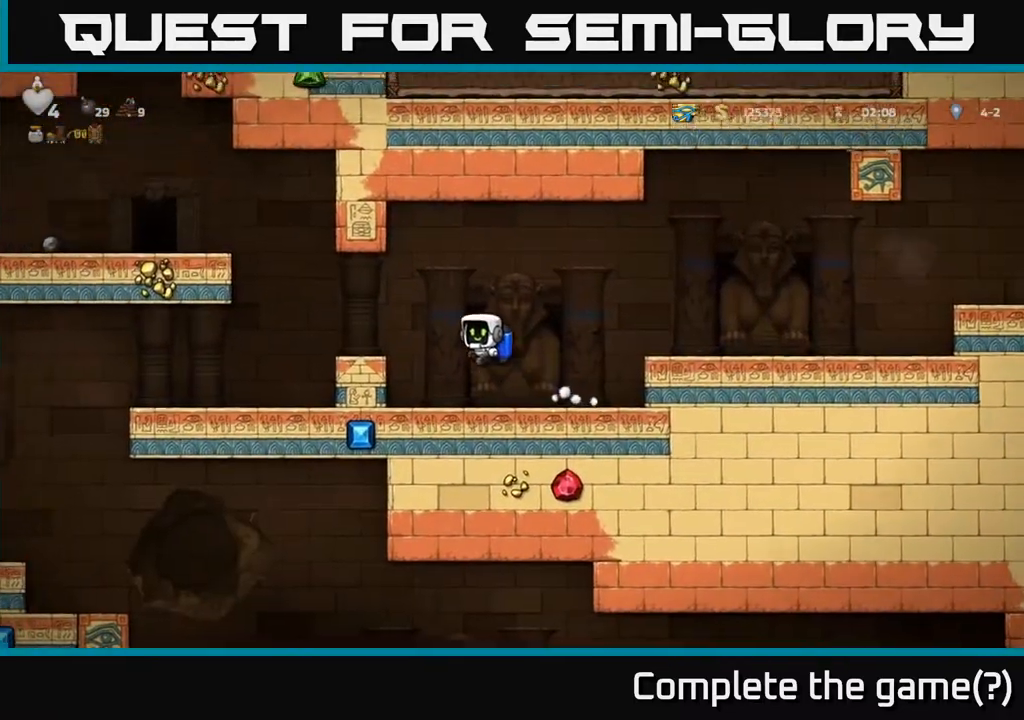
{"buttons": ["A"], "left_stick": "left", "events": [[17, "A", "up"], [317, "A", "down"], [433, "A", "up"], [483, "A", "down"]]}
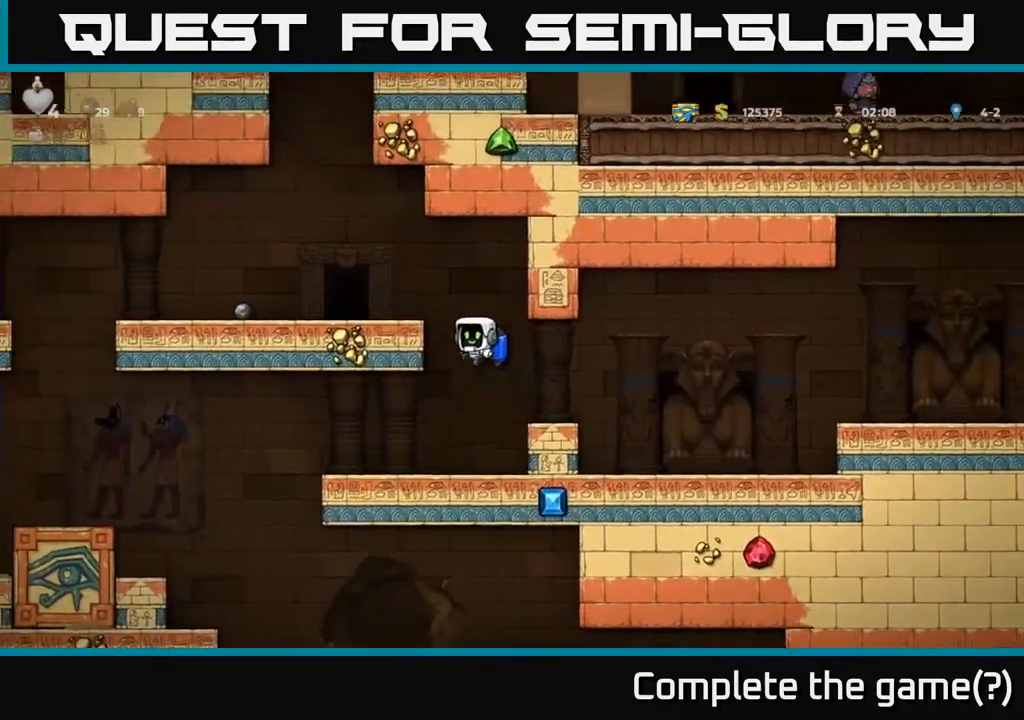
{"buttons": [], "left_stick": "left", "events": [[183, "A", "up"]]}
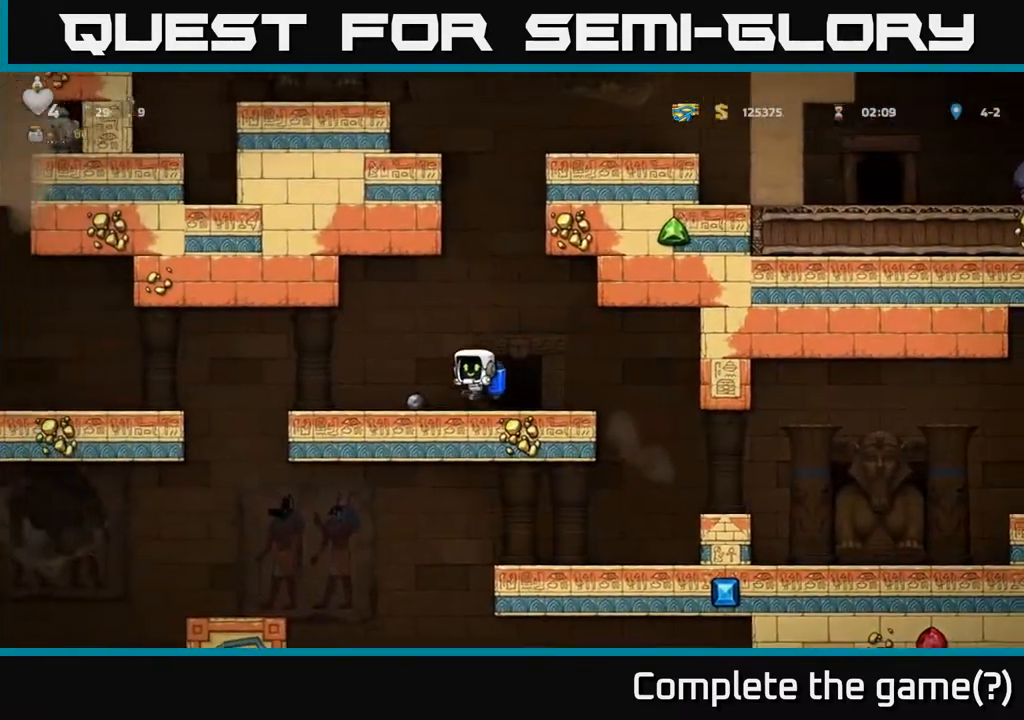
{"buttons": [], "left_stick": "center", "events": [[233, "left_stick", "center"]]}
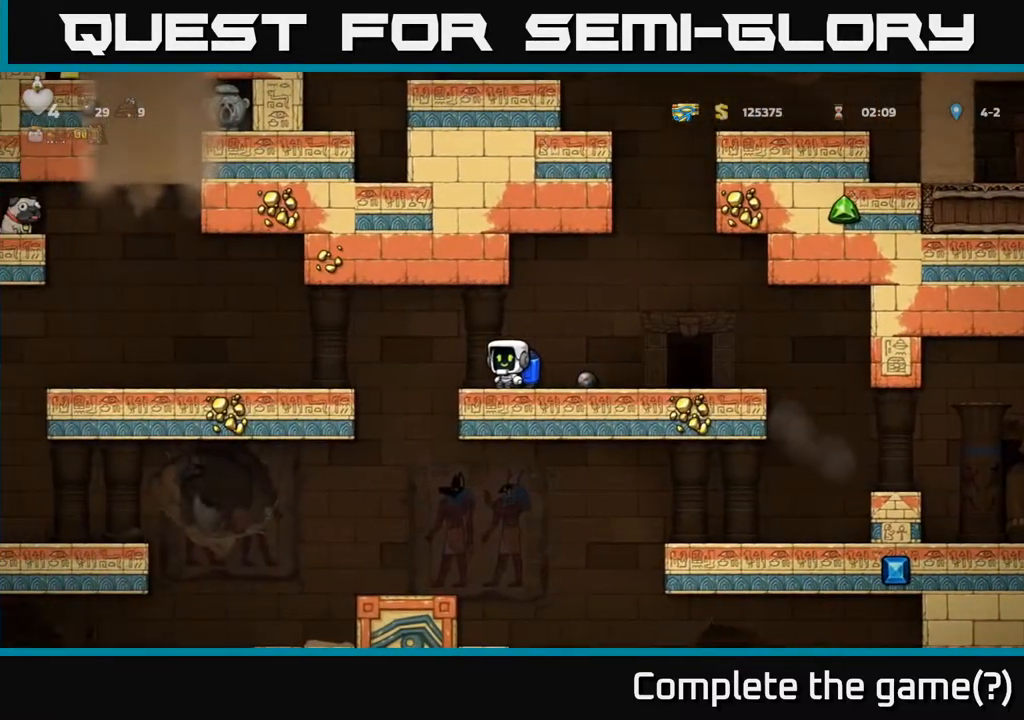
{"buttons": [], "left_stick": "left", "events": [[167, "left_stick", "left"], [233, "A", "down"], [350, "A", "up"]]}
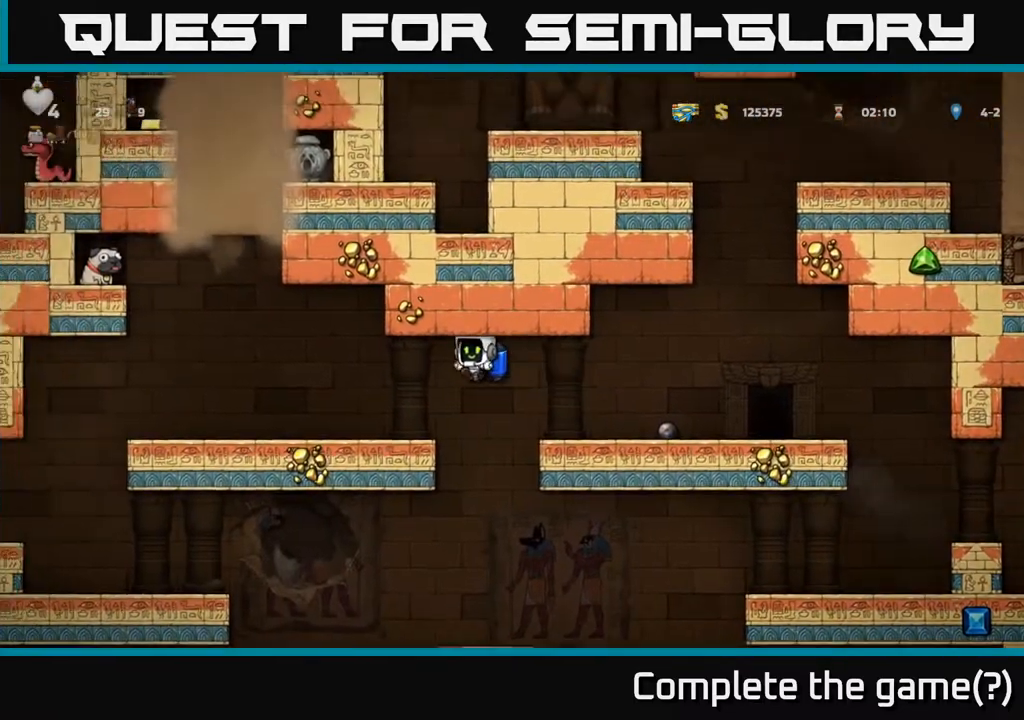
{"buttons": [], "left_stick": "center", "events": [[317, "A", "down"], [417, "A", "up"], [500, "left_stick", "center"]]}
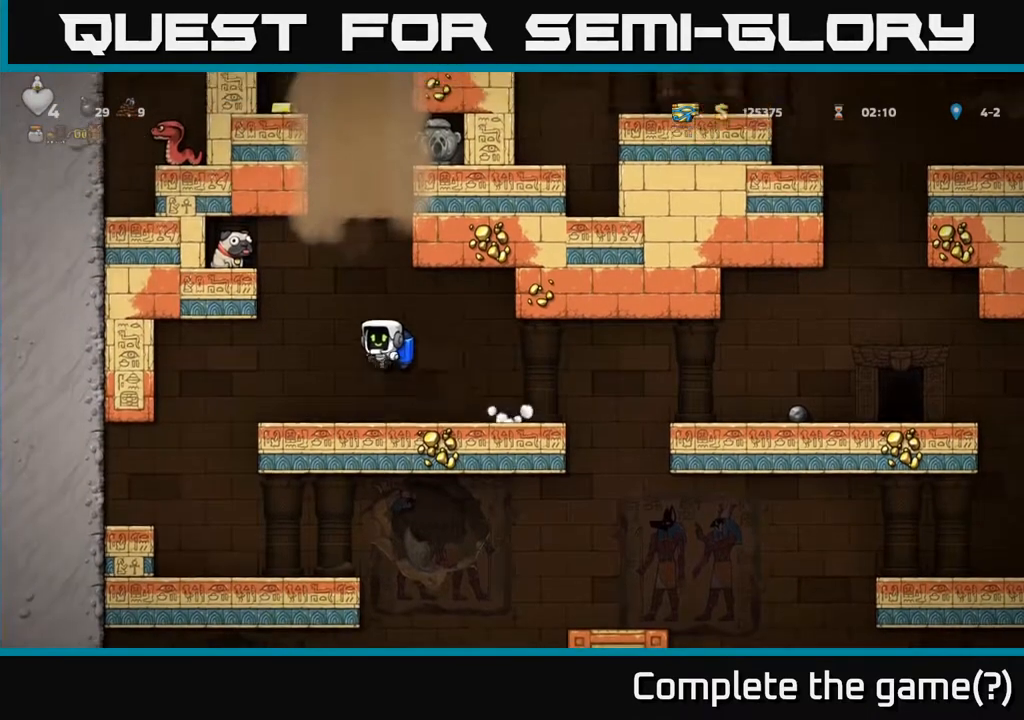
{"buttons": [], "left_stick": "up-left", "events": [[17, "A", "down"], [117, "left_stick", "left"], [217, "A", "up"], [350, "A", "down"], [483, "A", "up"], [483, "left_stick", "up-left"]]}
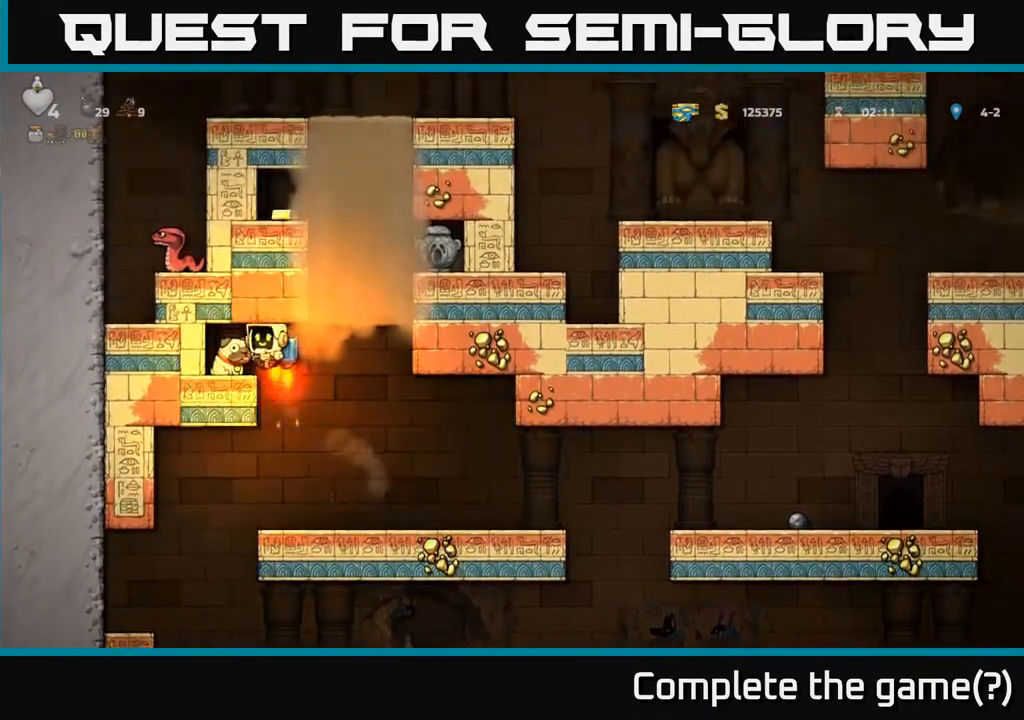
{"buttons": [], "left_stick": "right", "events": [[117, "left_stick", "center"], [167, "left_stick", "down"], [333, "X", "down"], [417, "left_stick", "right"], [433, "X", "up"]]}
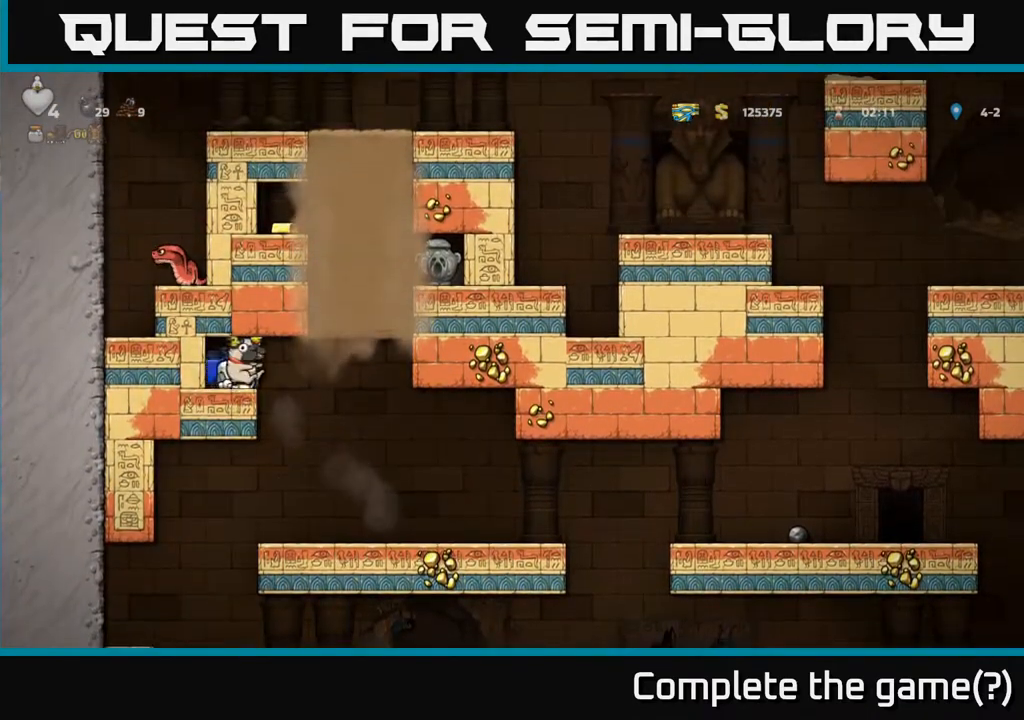
{"buttons": [], "left_stick": "down", "events": [[200, "left_stick", "up-left"], [250, "left_stick", "center"], [500, "left_stick", "down"]]}
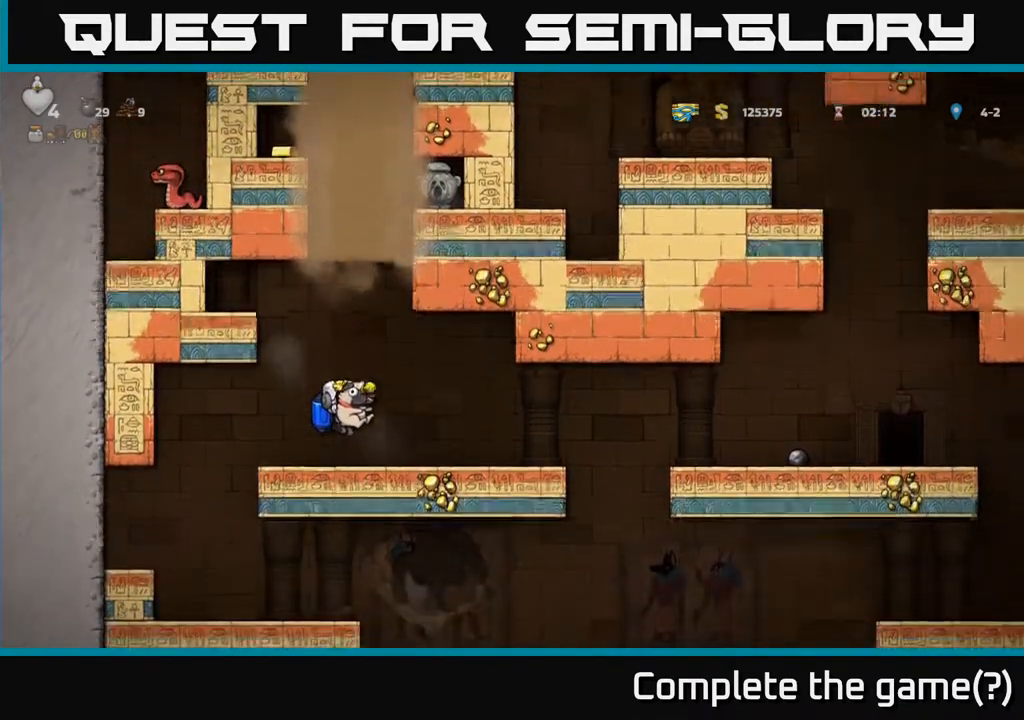
{"buttons": [], "left_stick": "down", "events": []}
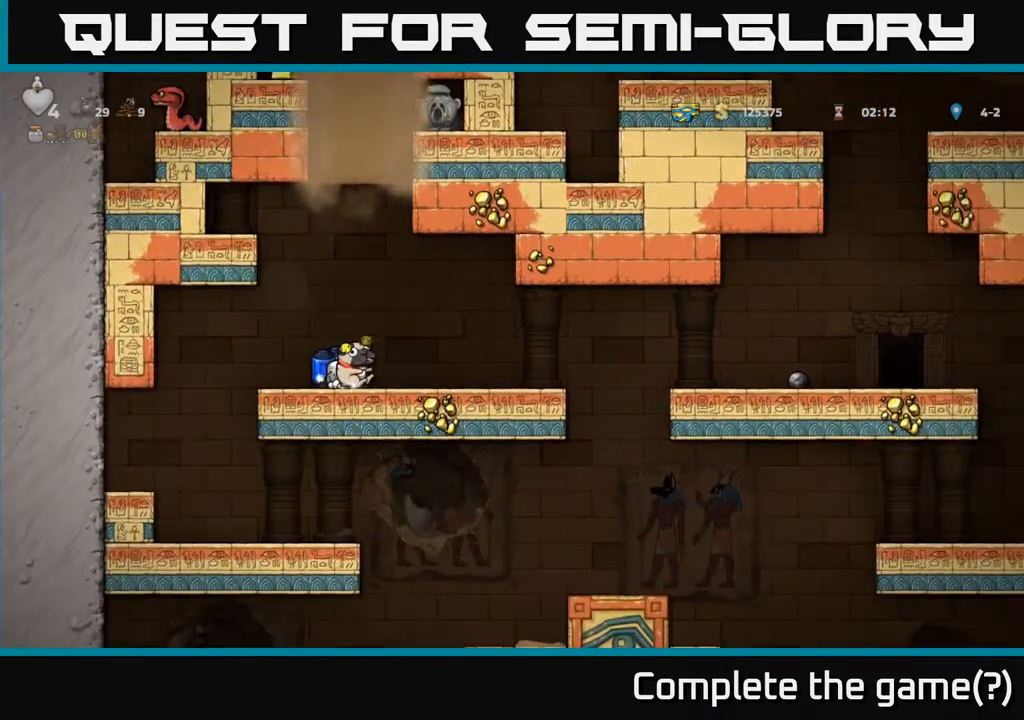
{"buttons": [], "left_stick": "down", "events": []}
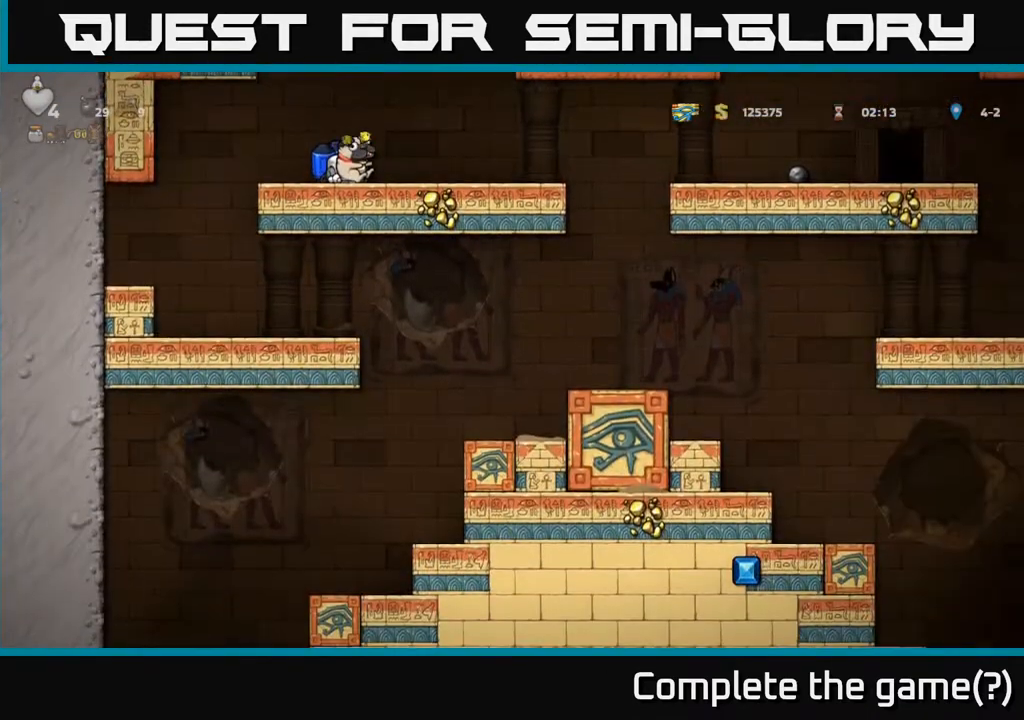
{"buttons": [], "left_stick": "right", "events": [[350, "left_stick", "right"]]}